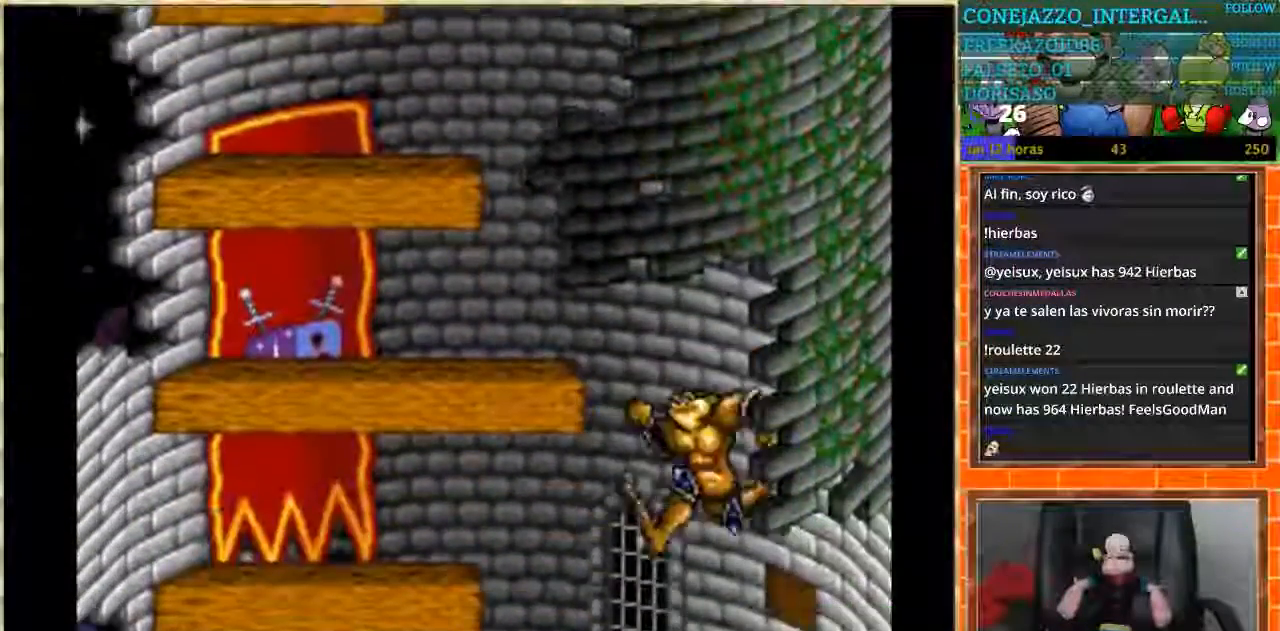
Gameplay with a controller (Nintendo layout); each line is a JSON object with the inputs held at the frame after it. "events" lists button and stick changes between this image and that frame as [ms after this image, input, new state], when the widget could be followed in between. Not read: L3 R3.
{"buttons": ["DPAD_RIGHT"], "events": [[234, "DPAD_LEFT", "up"], [300, "DPAD_RIGHT", "down"]]}
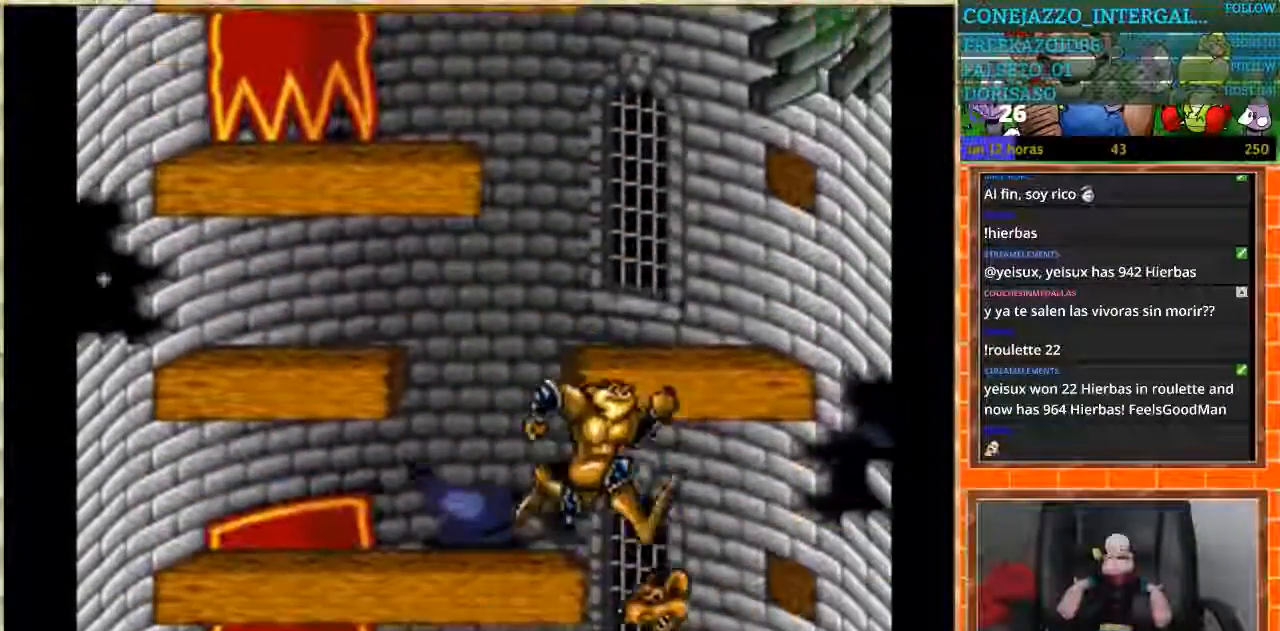
{"buttons": ["DPAD_LEFT"], "events": [[134, "DPAD_RIGHT", "up"], [167, "DPAD_LEFT", "down"]]}
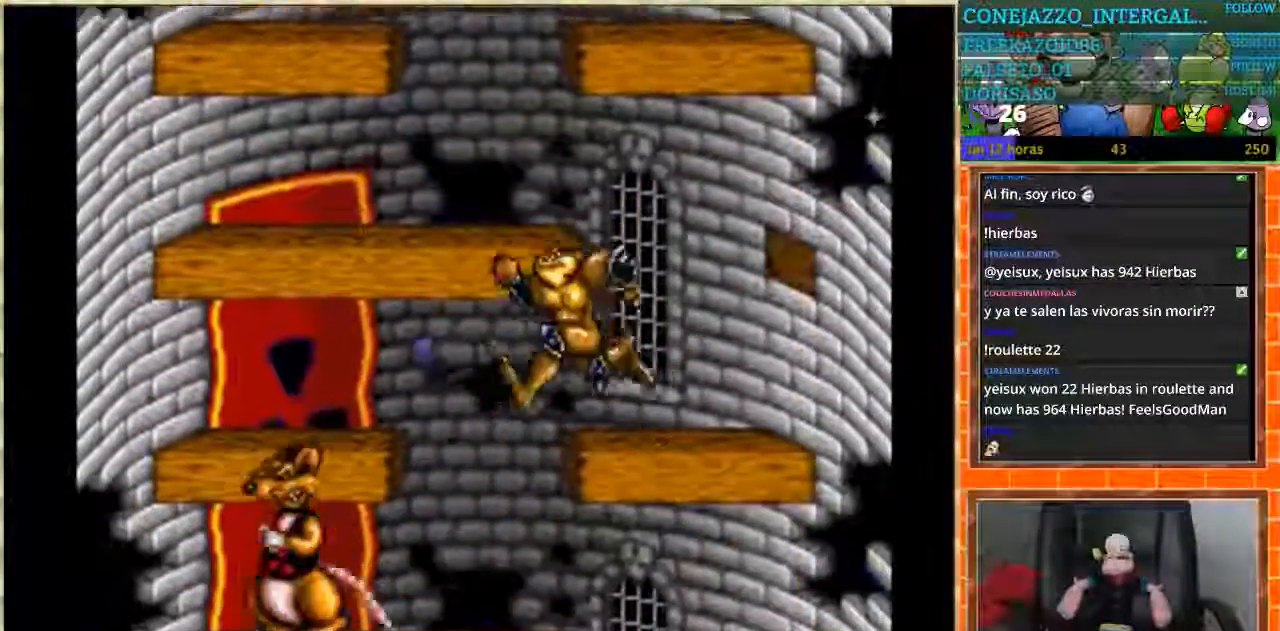
{"buttons": ["DPAD_RIGHT"], "events": [[133, "DPAD_LEFT", "up"], [133, "DPAD_RIGHT", "down"]]}
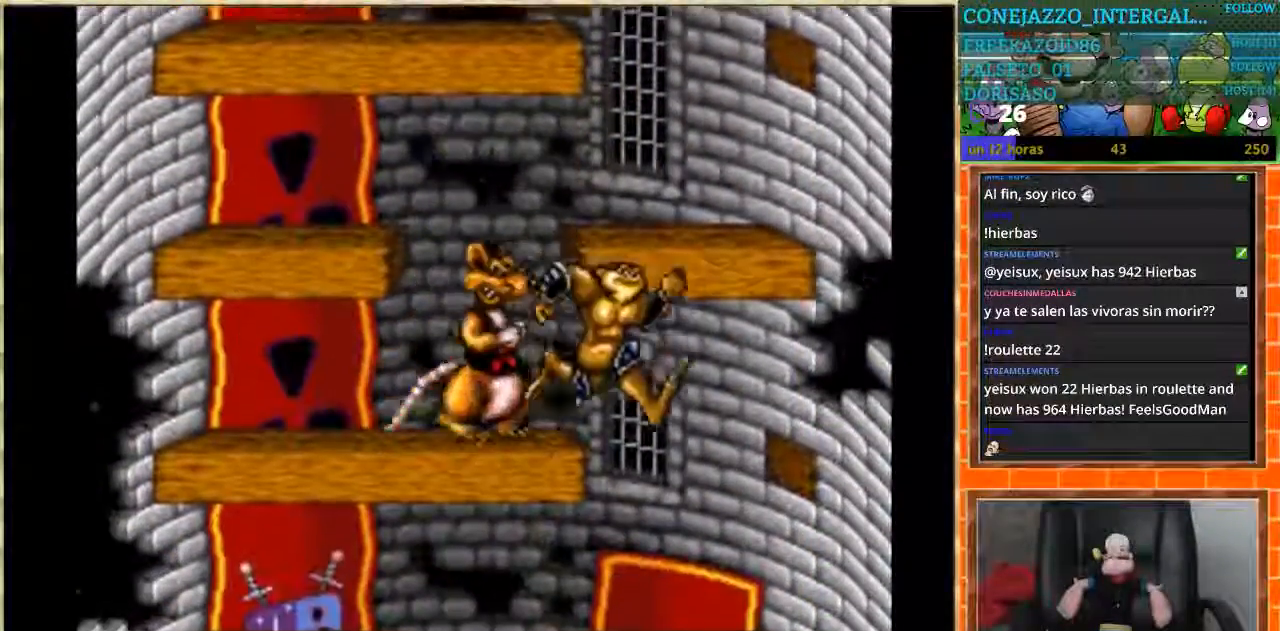
{"buttons": ["DPAD_LEFT"], "events": [[101, "DPAD_LEFT", "down"], [101, "DPAD_RIGHT", "up"]]}
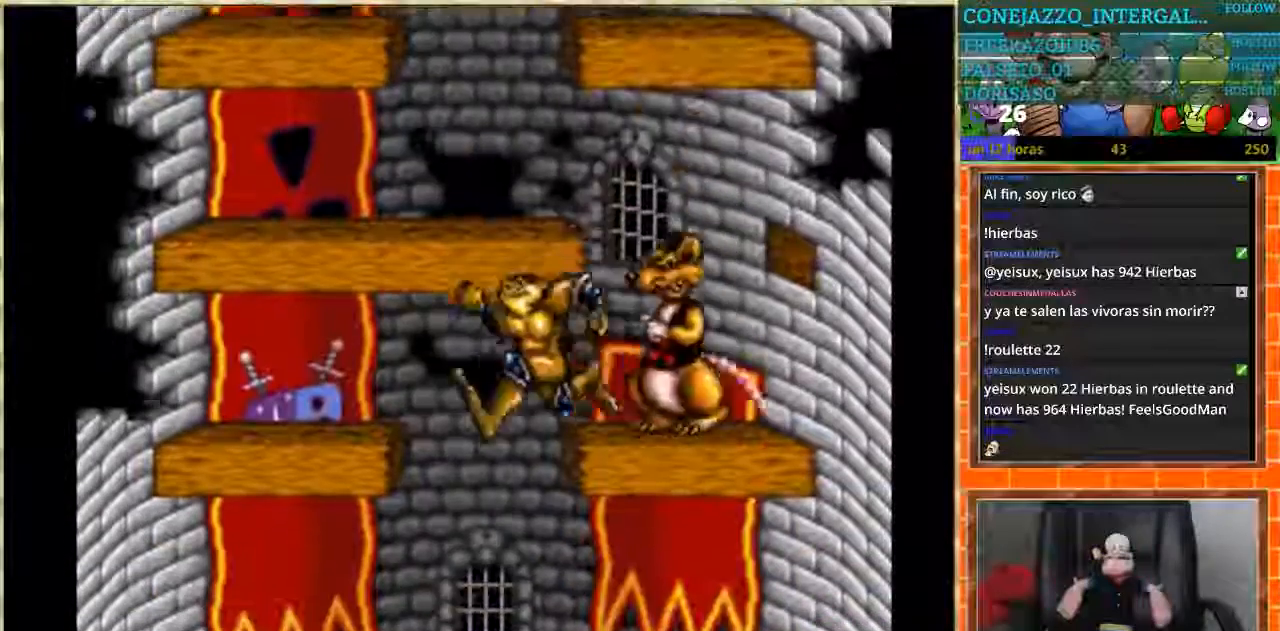
{"buttons": ["DPAD_LEFT"], "events": [[334, "DPAD_LEFT", "up"], [500, "DPAD_LEFT", "down"]]}
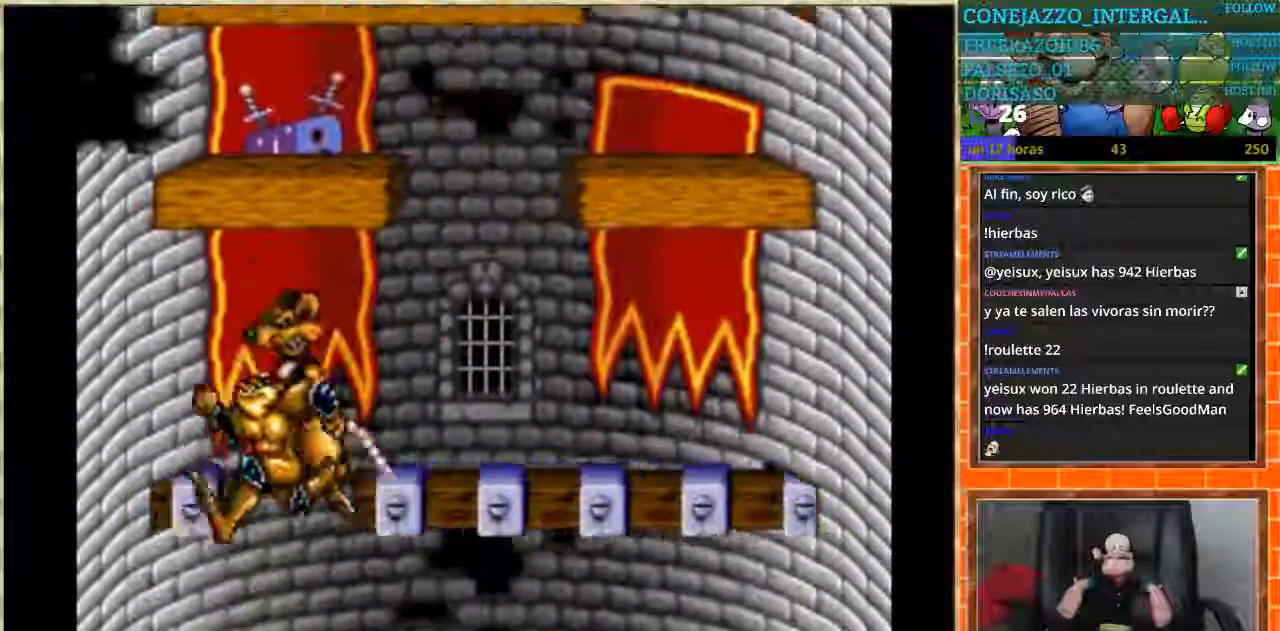
{"buttons": [], "events": [[101, "DPAD_LEFT", "up"], [201, "DPAD_RIGHT", "down"], [434, "DPAD_RIGHT", "up"]]}